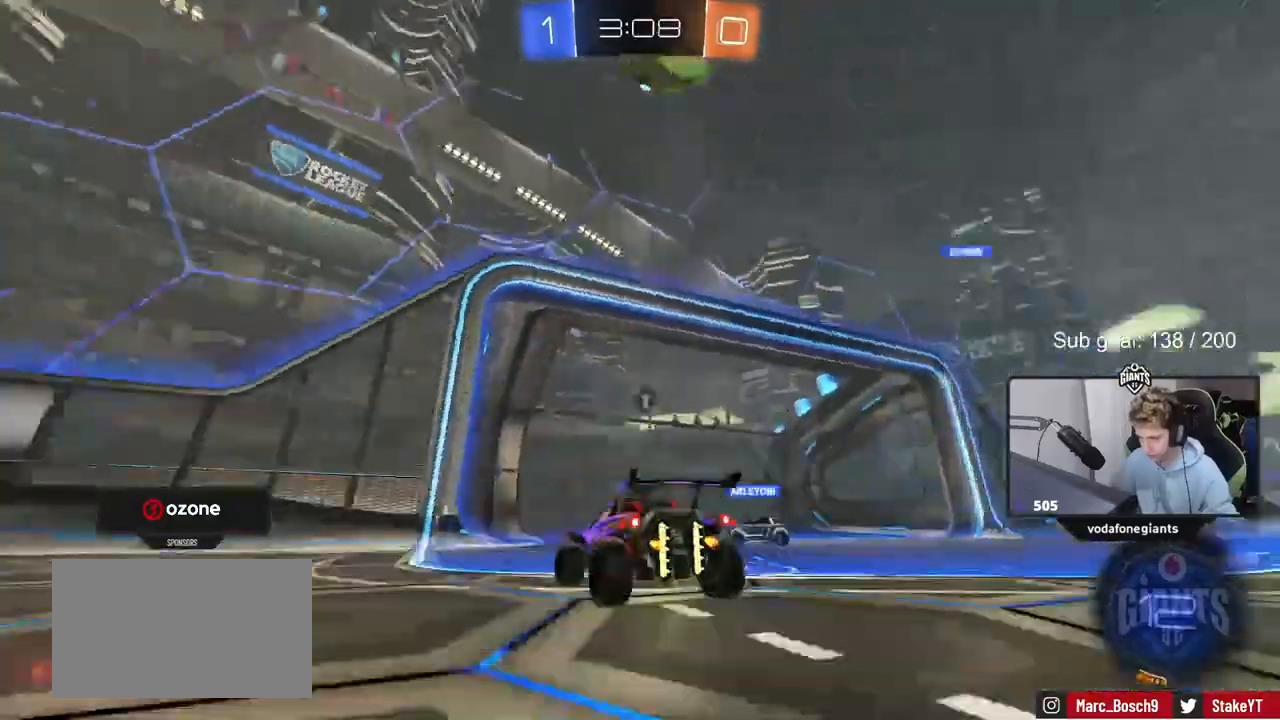
Gameplay with keyboard and mouse; each line is a JSON object with the keys and mouse buttons held at the frame after it. "events" lists presses ("down") and releases ("up") of "1", "2", "3", "4", "5", "a", "alt", "c", "caps_lock", "ctrl", "d", "e", "f", "g", "q", "r", "s", "shift", "space", "t", "tab", "v", "w", "x", "z", "mouse_left", "mouse_wheel" and "mouse_right" between this image and that frame as [ms after this image, input, new state], when the widget could be followed in between. "mouse_left", "mouse_wheel", "mouse_right" = the "left", "wheel", "right" buttons of the "mouse" list. No other keys are recorded. "wheel" means that the mouse wheel is clicked or scrolled. "mouse_move" is the direction in which the mouse moves at that frame (one of eight, or "still"), when it could be read.
{"keys": ["a"], "mouse": [], "mouse_move": "still", "events": [[117, "space", "up"], [200, "a", "up"], [200, "w", "down"], [383, "a", "down"], [483, "w", "up"]]}
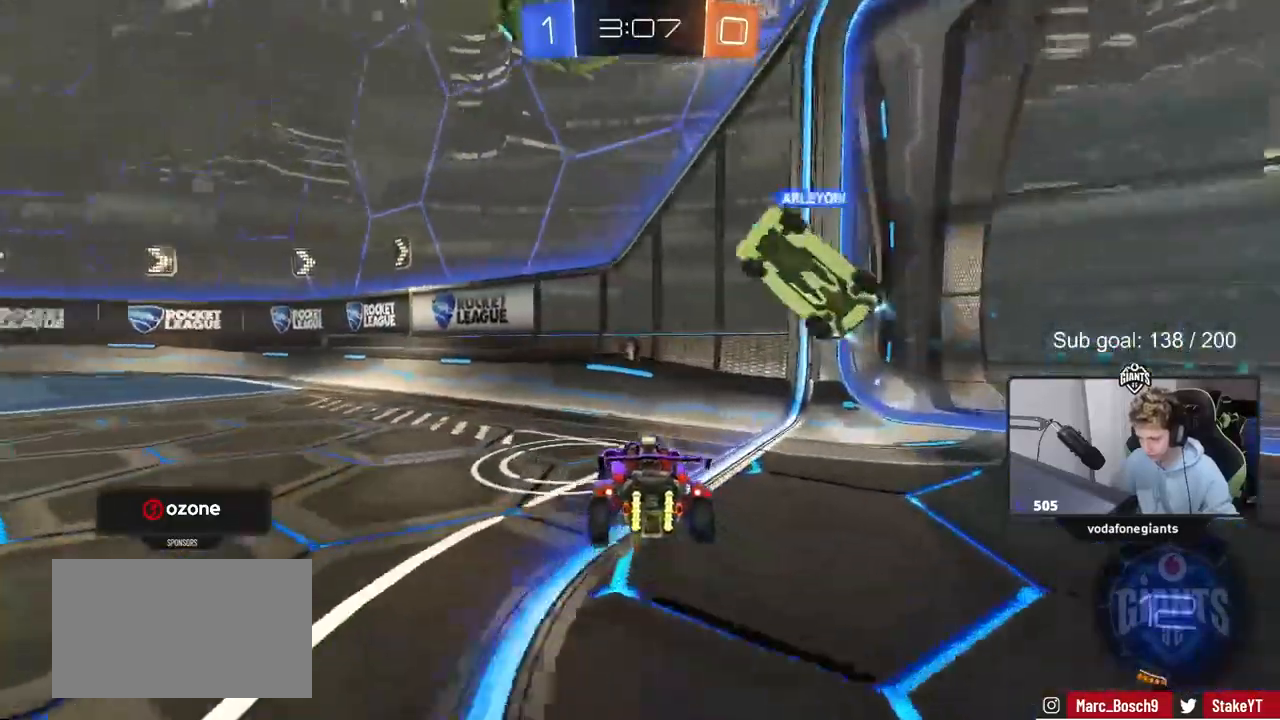
{"keys": ["a", "w"], "mouse": [], "mouse_move": "still", "events": [[117, "space", "down"], [300, "space", "up"], [350, "w", "down"]]}
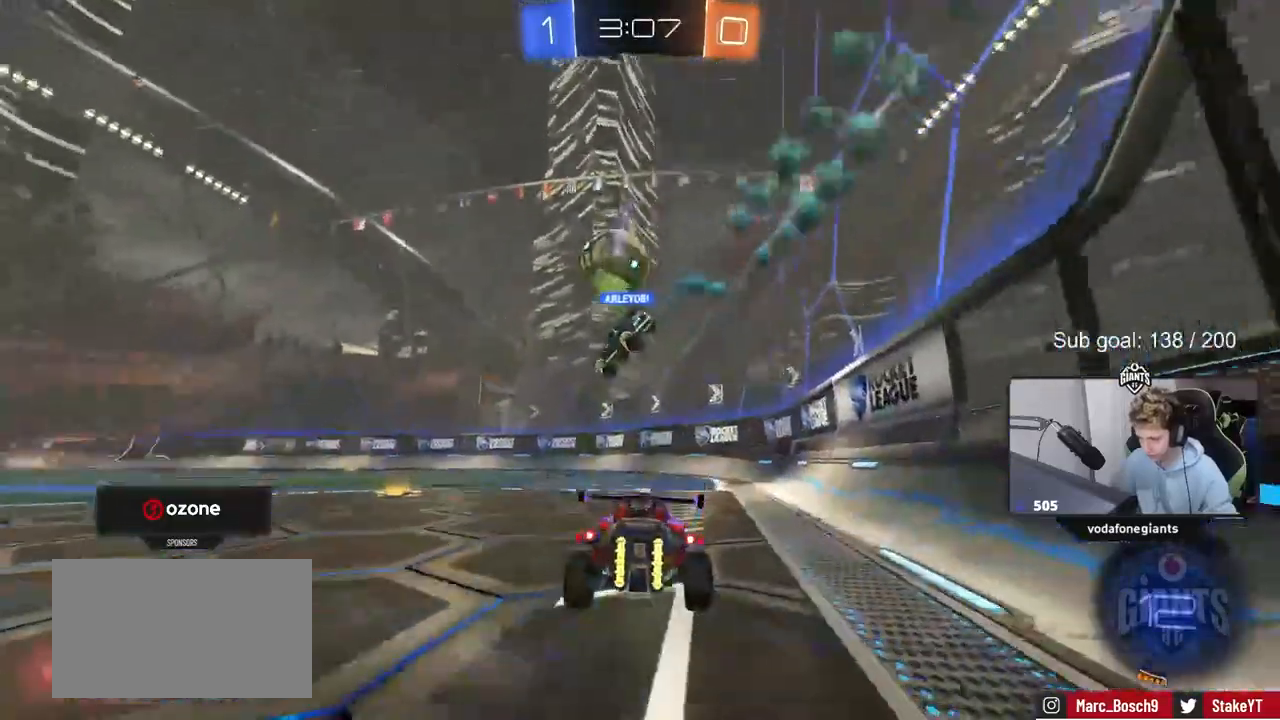
{"keys": ["d", "shift", "w"], "mouse": [], "mouse_move": "still", "events": [[317, "a", "up"], [467, "d", "down"], [500, "shift", "down"]]}
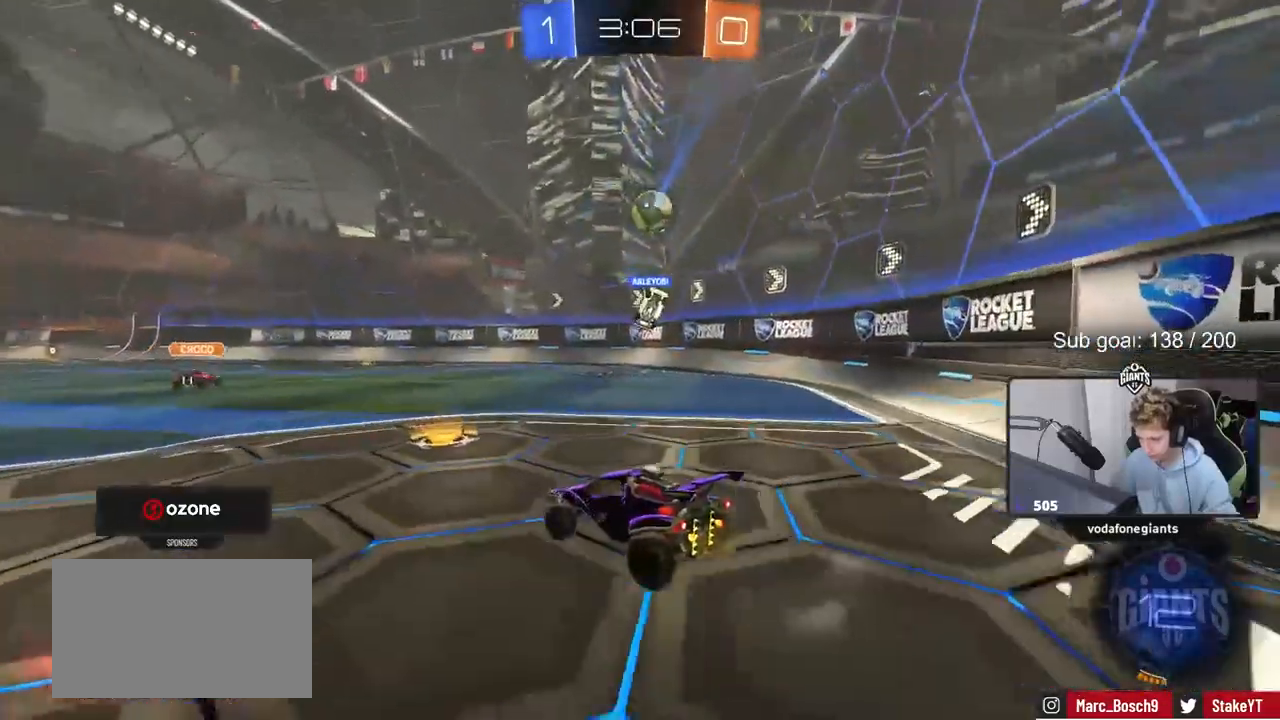
{"keys": ["w"], "mouse": [], "mouse_move": "still", "events": [[100, "shift", "up"], [200, "d", "up"]]}
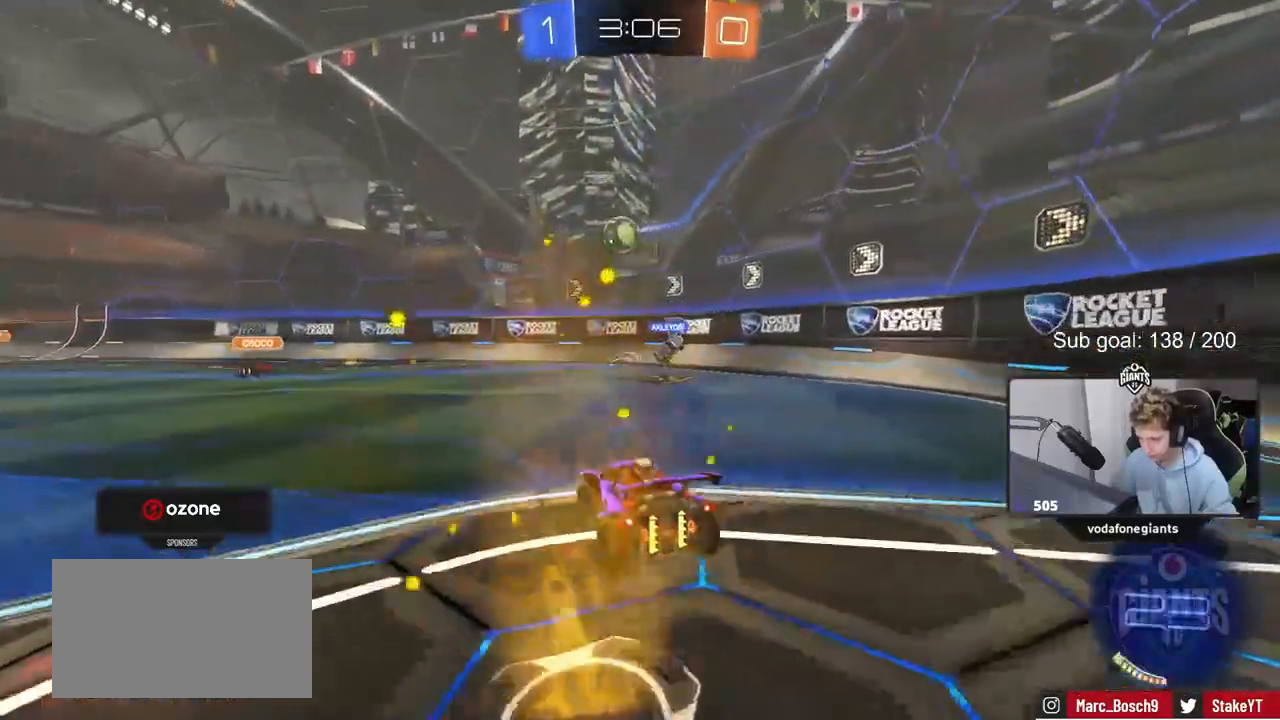
{"keys": ["d", "shift", "w"], "mouse": [], "mouse_move": "still", "events": [[67, "d", "down"], [167, "d", "up"], [450, "d", "down"], [500, "shift", "down"]]}
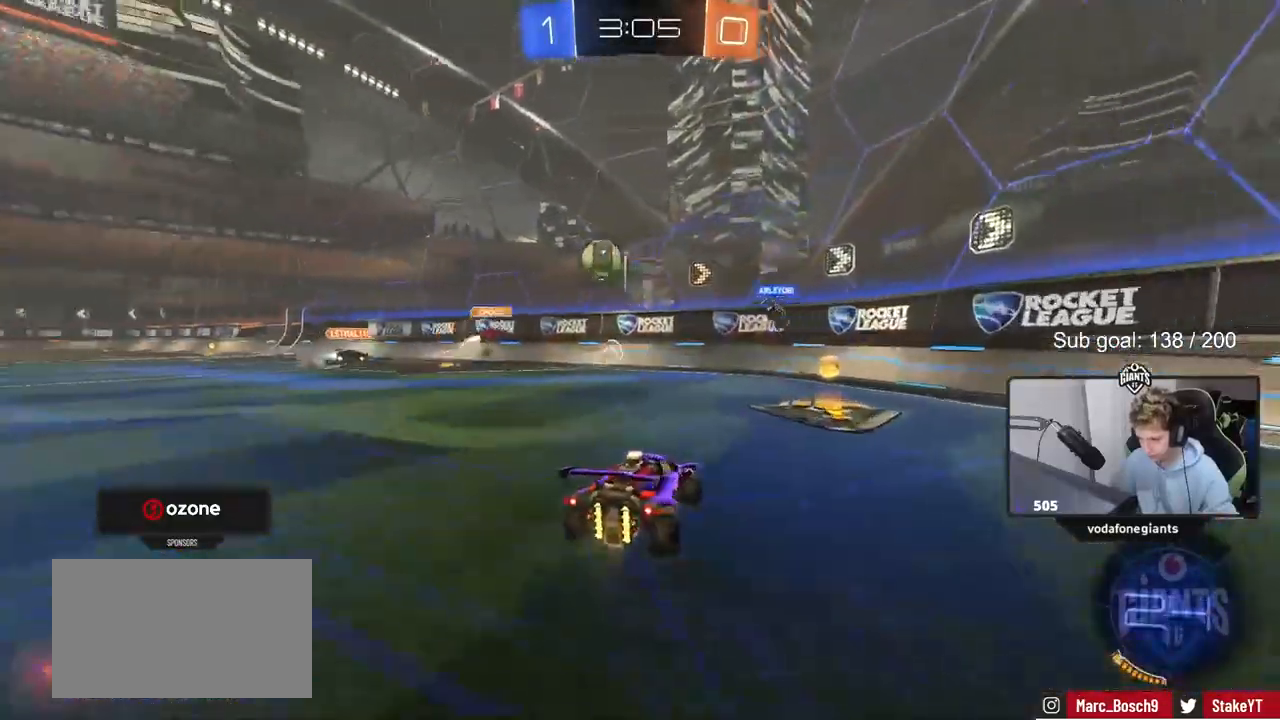
{"keys": ["d", "w"], "mouse": [], "mouse_move": "still", "events": [[83, "shift", "up"]]}
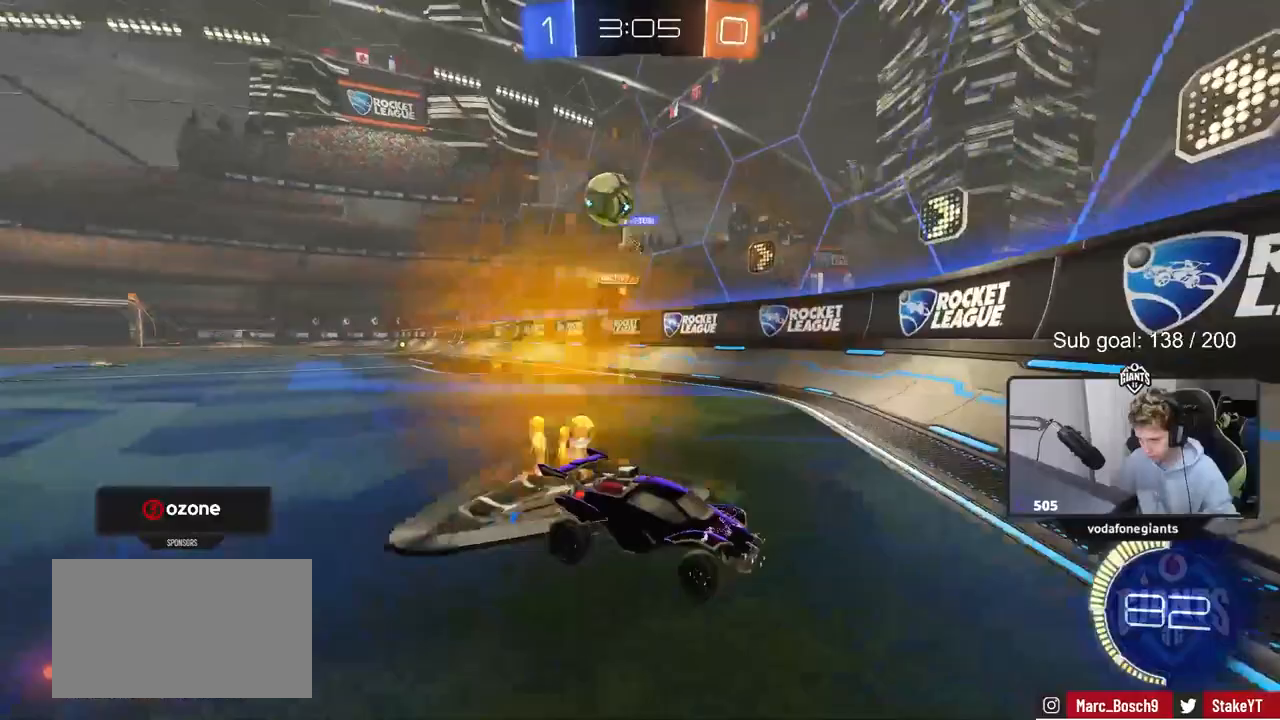
{"keys": ["a", "w"], "mouse": [], "mouse_move": "still", "events": [[200, "d", "up"], [483, "a", "down"]]}
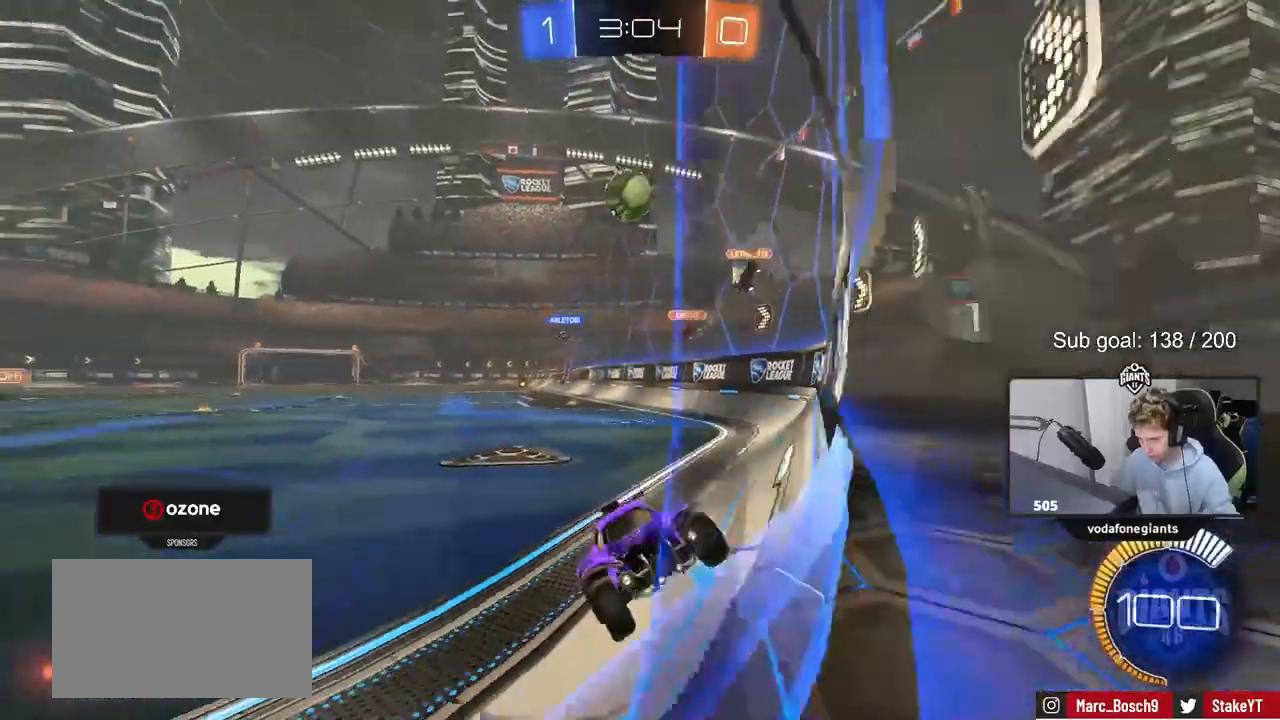
{"keys": ["d", "w"], "mouse": [], "mouse_move": "still", "events": [[217, "a", "up"], [250, "d", "down"], [300, "shift", "down"], [400, "shift", "up"]]}
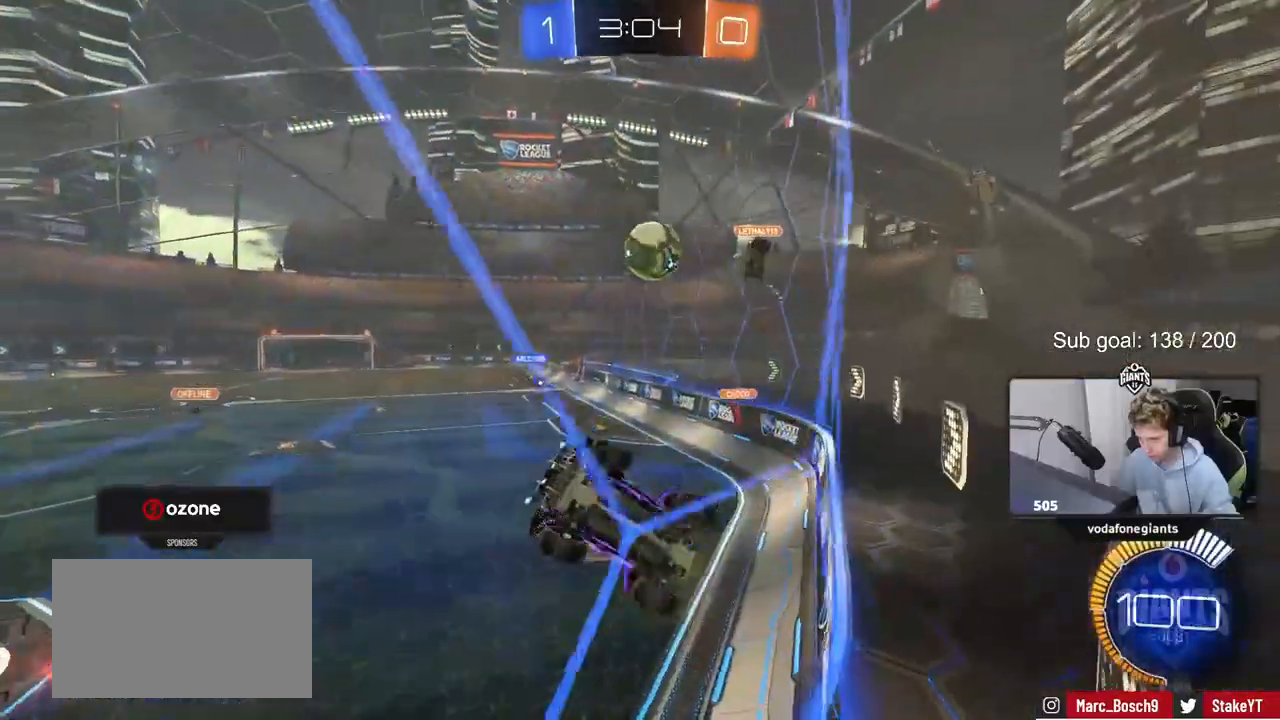
{"keys": ["s"], "mouse": [], "mouse_move": "still", "events": [[417, "w", "up"], [467, "d", "up"], [467, "s", "down"]]}
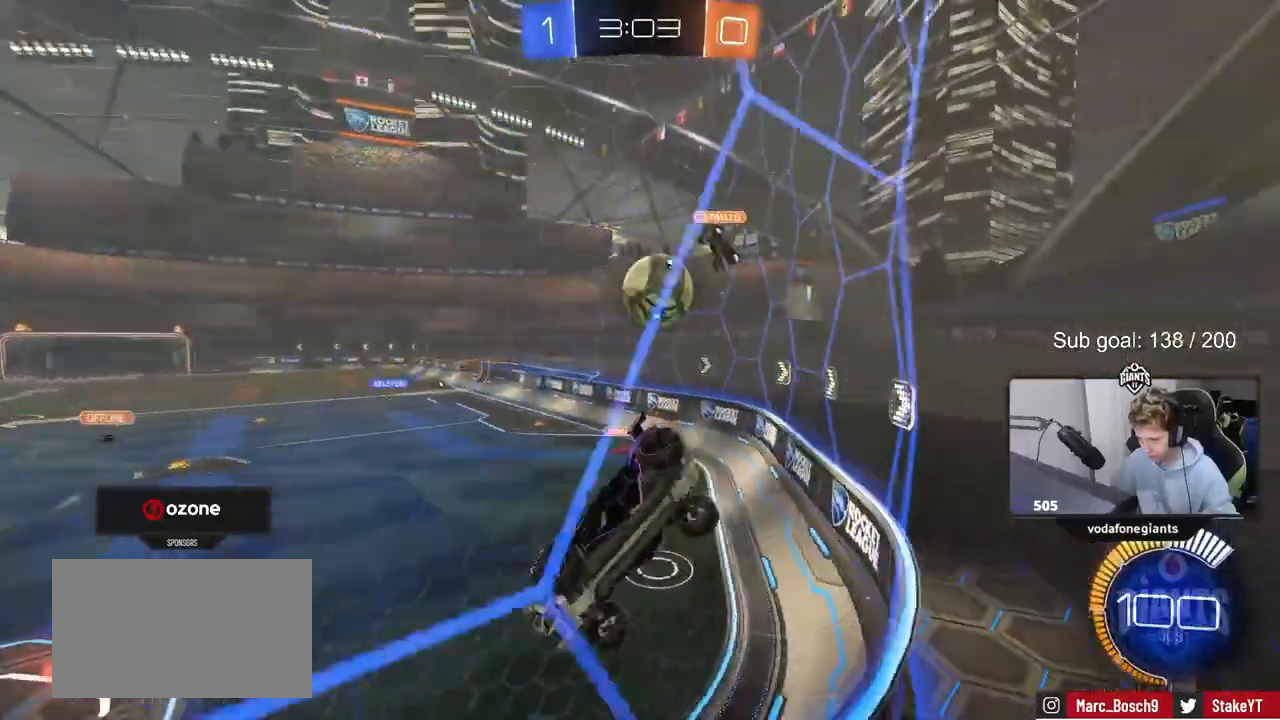
{"keys": ["d", "w"], "mouse": [], "mouse_move": "still", "events": [[50, "d", "down"], [150, "s", "up"], [283, "w", "down"], [300, "a", "down"], [300, "d", "up"], [433, "a", "up"], [433, "d", "down"]]}
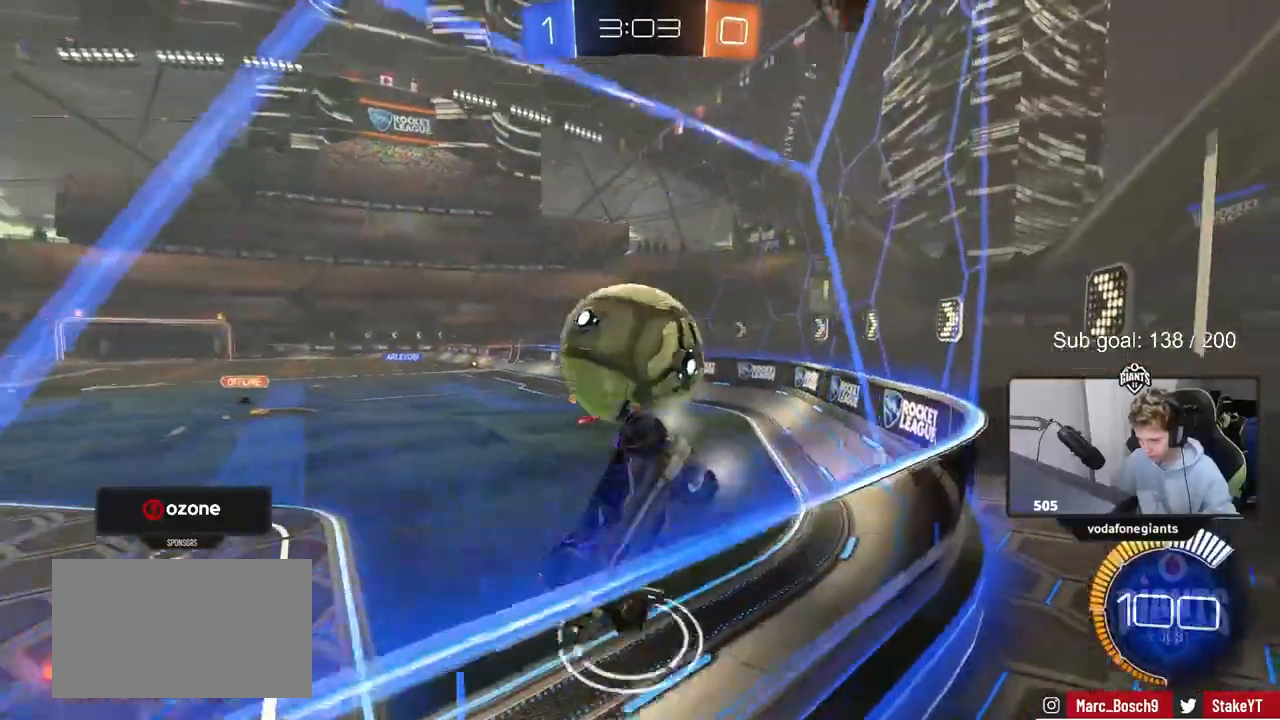
{"keys": ["w"], "mouse": ["left"], "events": [[67, "mouse_left", "down"], [167, "d", "up"], [350, "a", "down"], [400, "a", "up"]]}
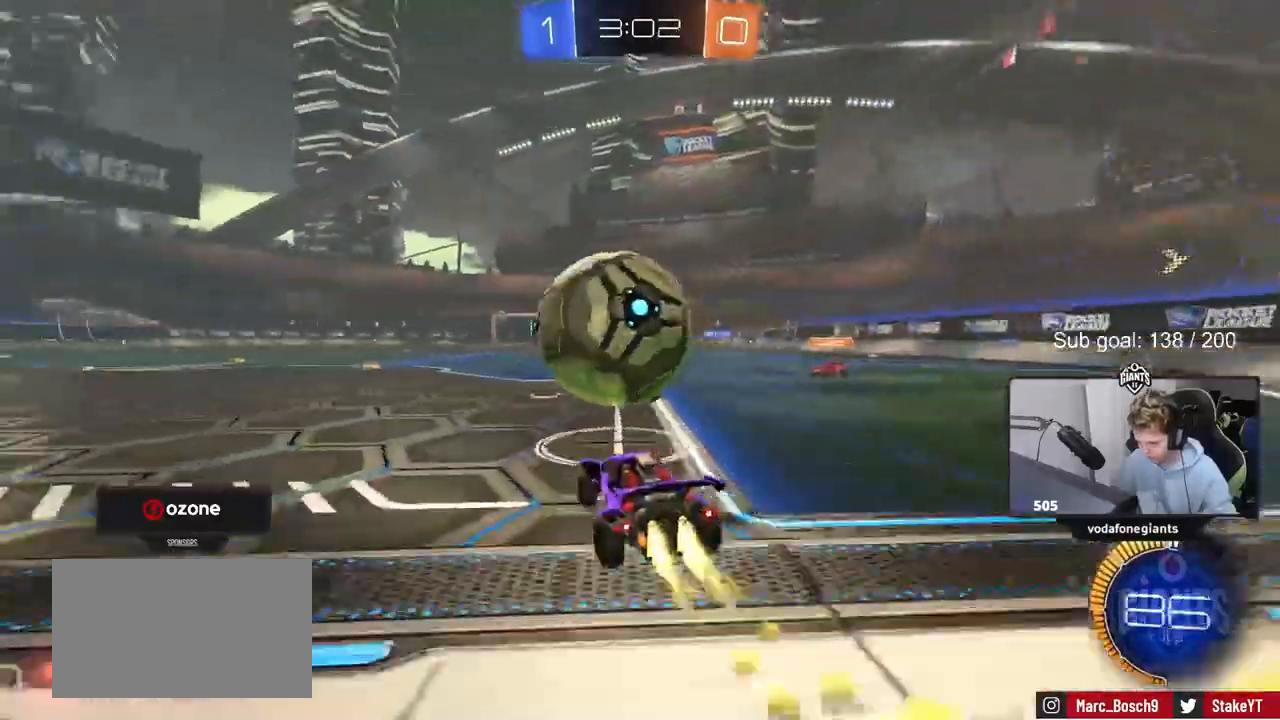
{"keys": ["a"], "mouse": ["left"], "mouse_move": "still", "events": [[50, "a", "down"], [183, "a", "up"], [183, "d", "down"], [317, "mouse_right", "down"], [317, "w", "up"], [400, "d", "up"], [400, "mouse_right", "up"], [500, "a", "down"]]}
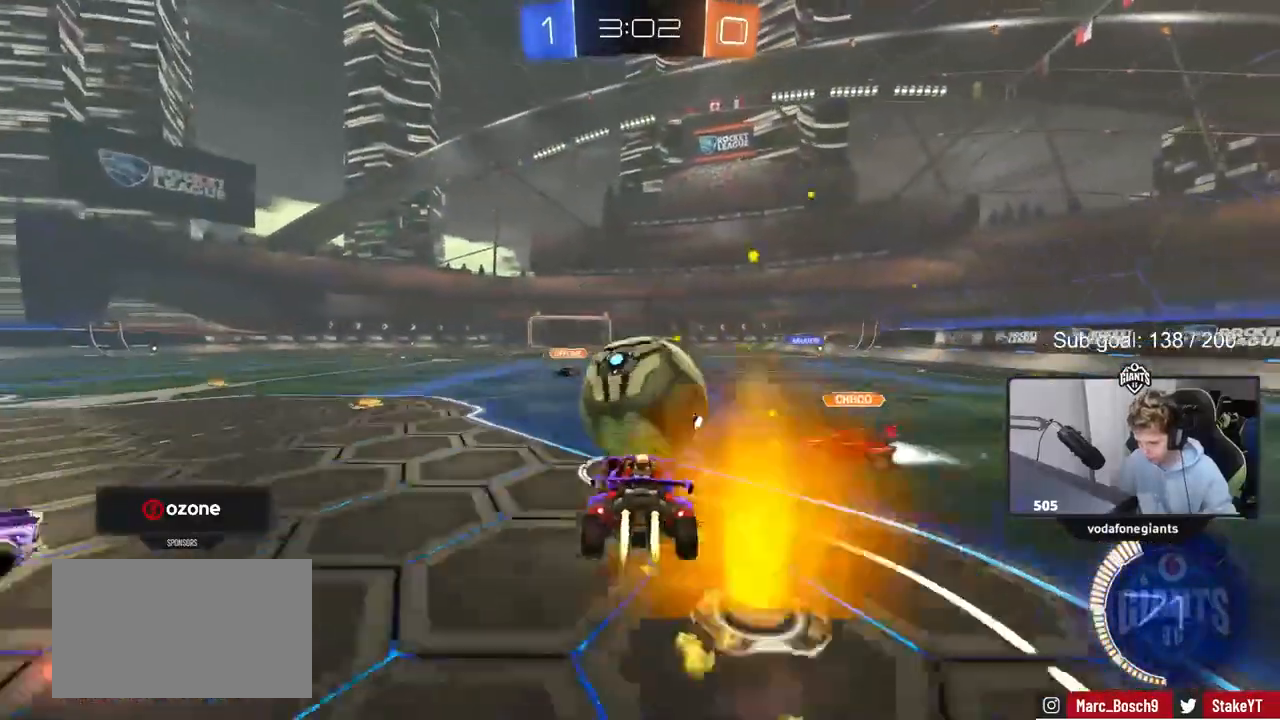
{"keys": ["a", "s", "shift"], "mouse": [], "mouse_move": "up-right", "events": [[150, "w", "down"], [200, "shift", "down"], [250, "mouse_right", "down"], [383, "s", "down"], [383, "w", "up"], [433, "mouse_left", "up"], [483, "mouse_right", "up"]]}
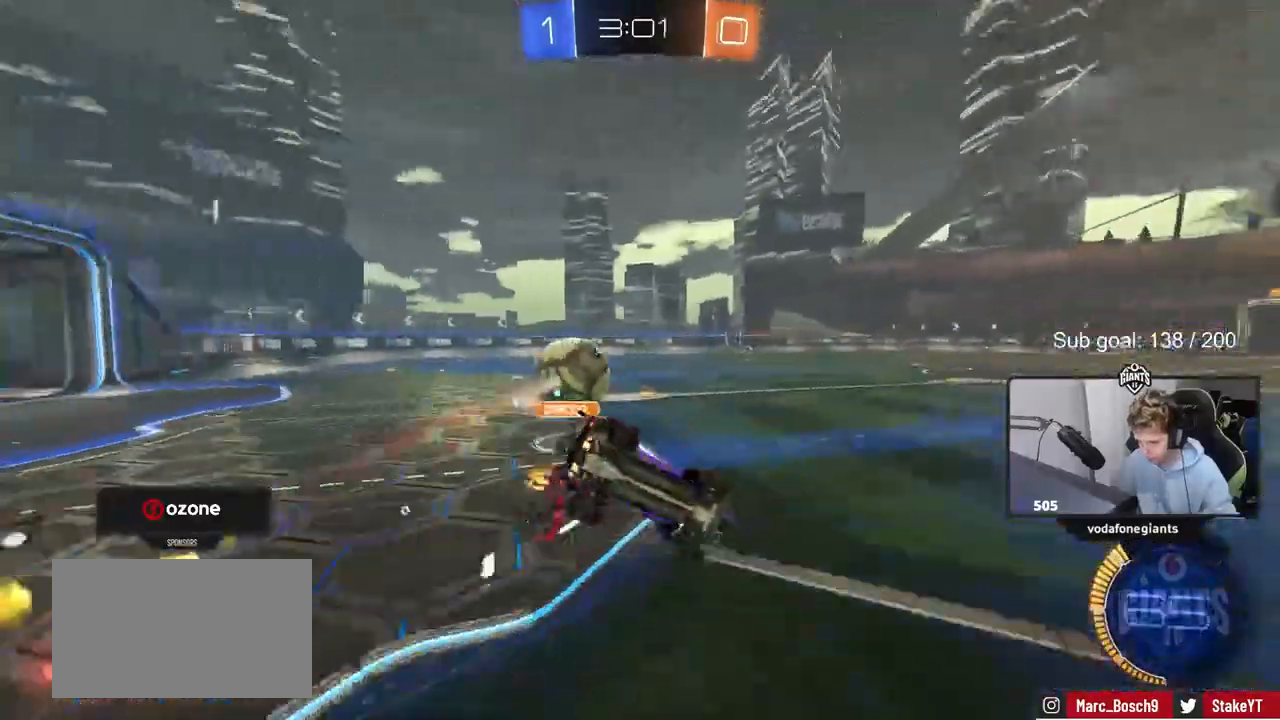
{"keys": ["a", "shift"], "mouse": [], "mouse_move": "still", "events": [[183, "s", "up"], [417, "s", "down"], [500, "s", "up"]]}
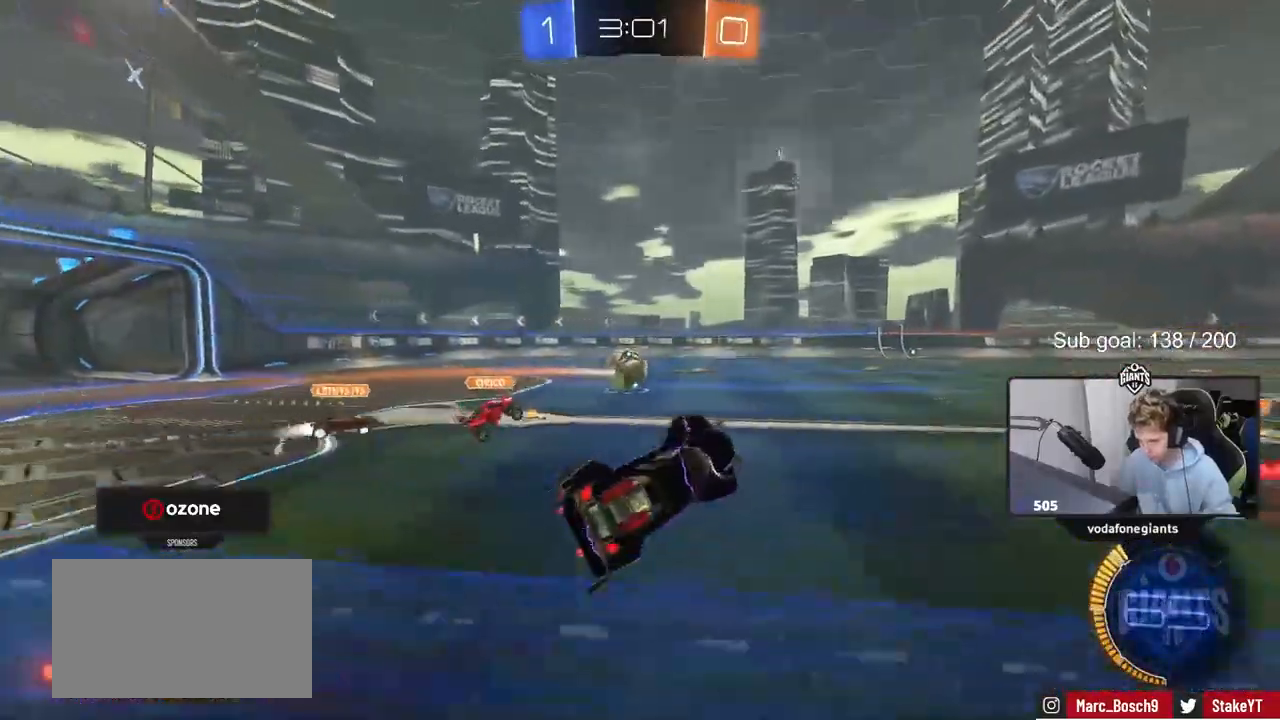
{"keys": ["a", "w"], "mouse": [], "mouse_move": "still", "events": [[83, "a", "up"], [83, "shift", "up"], [133, "w", "down"], [233, "a", "down"], [283, "a", "up"], [283, "w", "up"], [367, "a", "down"], [367, "w", "down"]]}
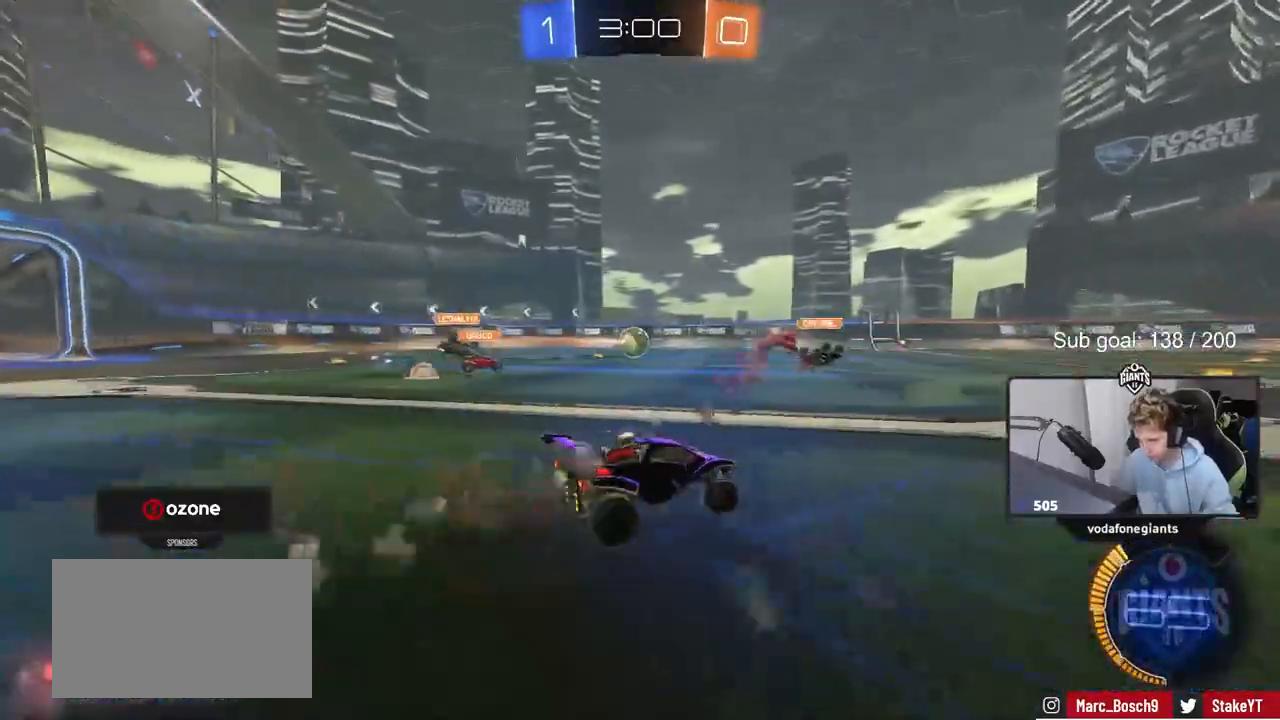
{"keys": ["d", "s"], "mouse": ["right"], "mouse_move": "down-left", "events": [[17, "mouse_left", "down"], [283, "w", "up"], [333, "mouse_right", "down"], [383, "a", "up"], [383, "d", "down"], [383, "s", "down"], [433, "mouse_left", "up"]]}
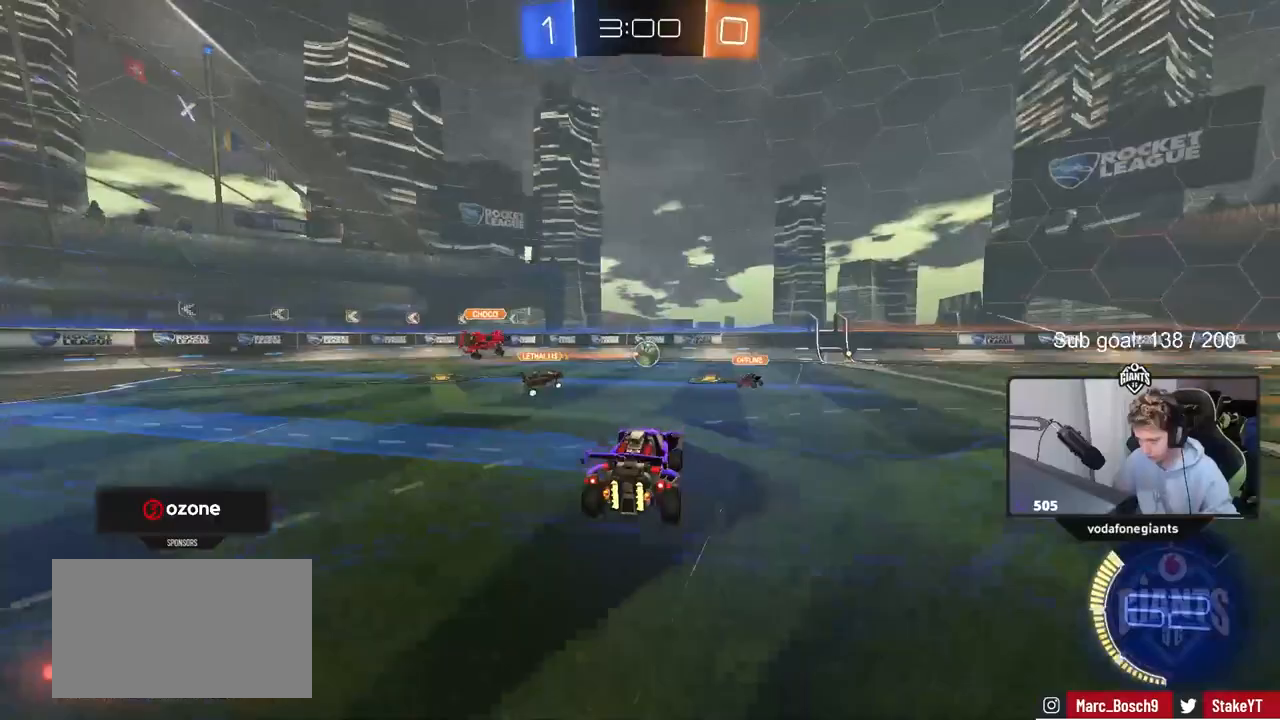
{"keys": ["w"], "mouse": ["left"], "mouse_move": "still", "events": [[33, "mouse_right", "up"], [67, "d", "up"], [67, "mouse_right", "down"], [67, "s", "up"], [133, "s", "down"], [167, "mouse_left", "down"], [217, "a", "down"], [217, "shift", "down"], [267, "s", "up"], [317, "mouse_right", "up"], [367, "shift", "up"], [400, "a", "up"], [400, "d", "down"], [400, "w", "down"], [500, "d", "up"]]}
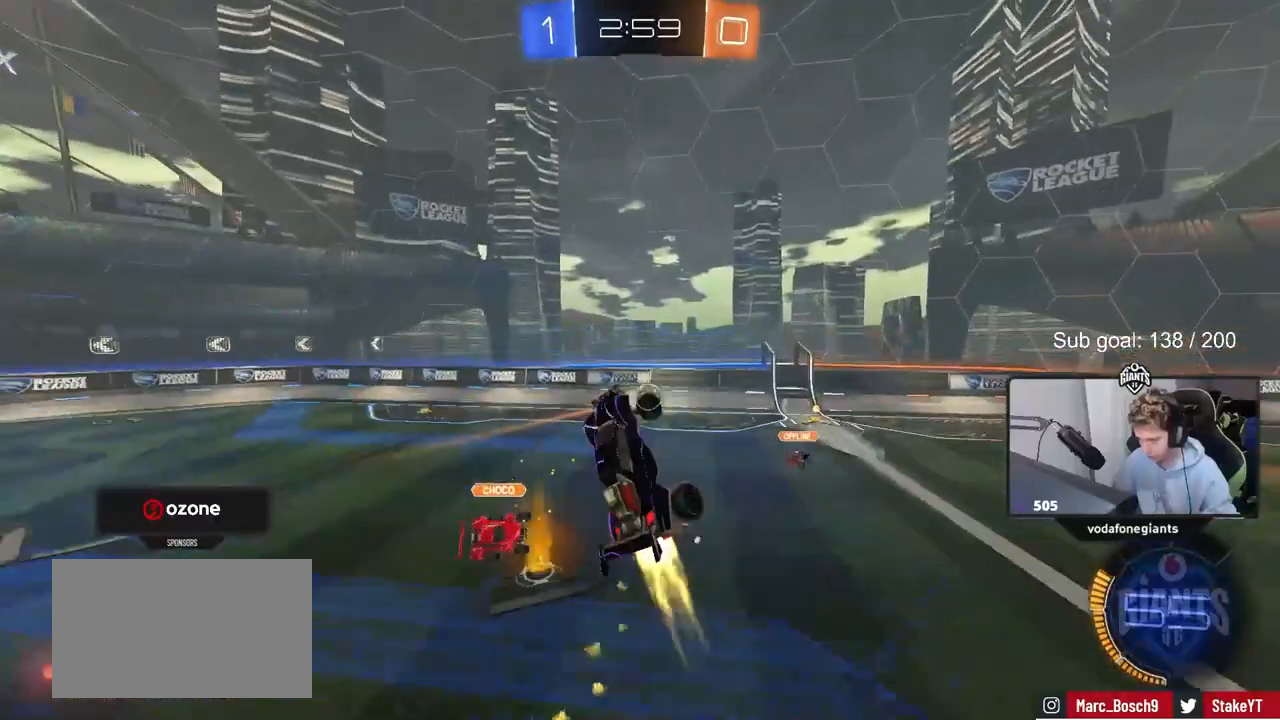
{"keys": ["d", "w"], "mouse": ["left"], "mouse_move": "still", "events": [[50, "w", "up"], [83, "a", "down"], [283, "a", "up"], [317, "mouse_left", "up"], [467, "d", "down"], [467, "mouse_left", "down"], [467, "w", "down"]]}
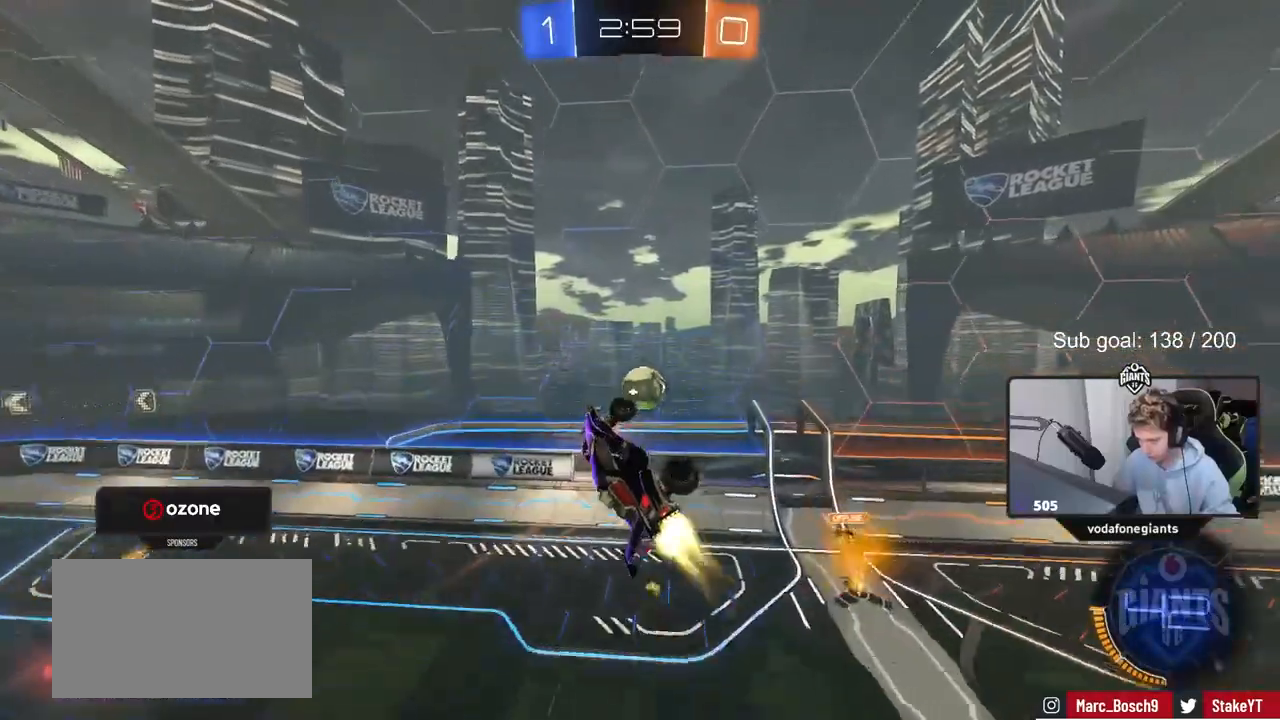
{"keys": ["d", "shift", "w"], "mouse": ["left"], "mouse_move": "down-right", "events": [[50, "mouse_left", "up"], [150, "d", "up"], [200, "w", "up"], [250, "a", "down"], [250, "w", "down"], [283, "mouse_left", "down"], [383, "a", "up"], [383, "d", "down"], [383, "shift", "down"]]}
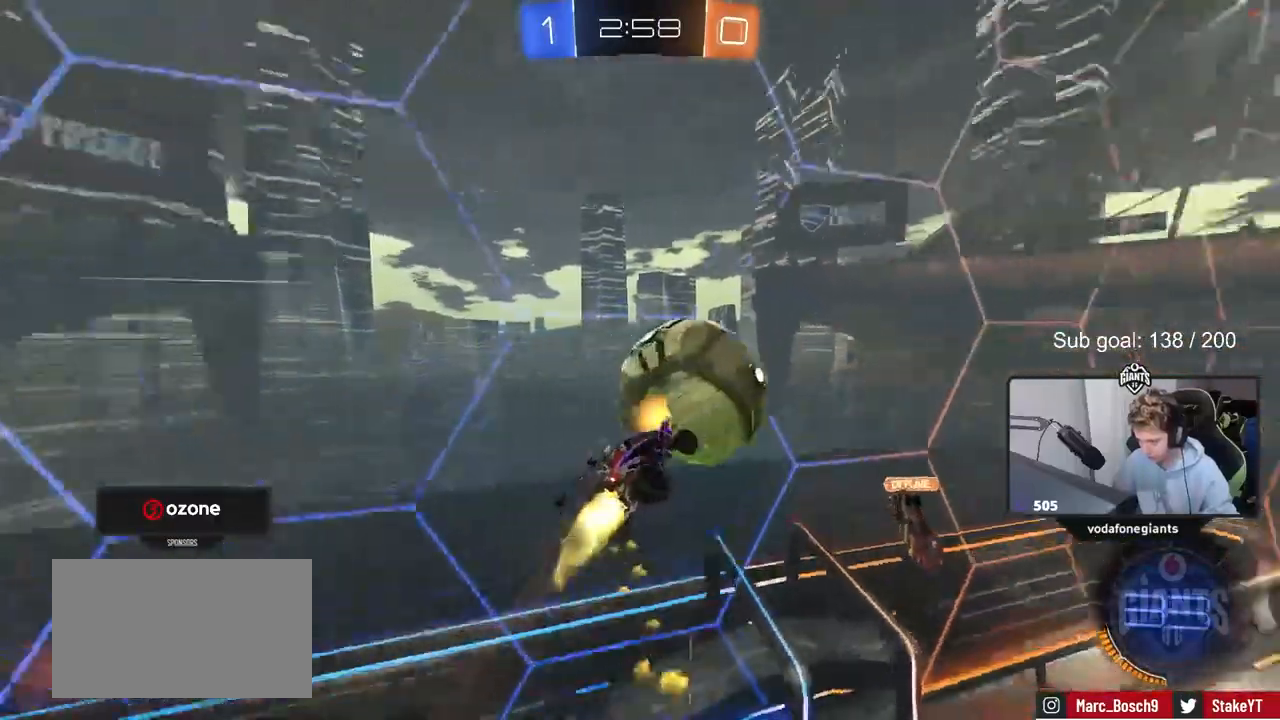
{"keys": ["d", "w"], "mouse": [], "mouse_move": "still", "events": [[117, "mouse_left", "up"], [350, "shift", "up"]]}
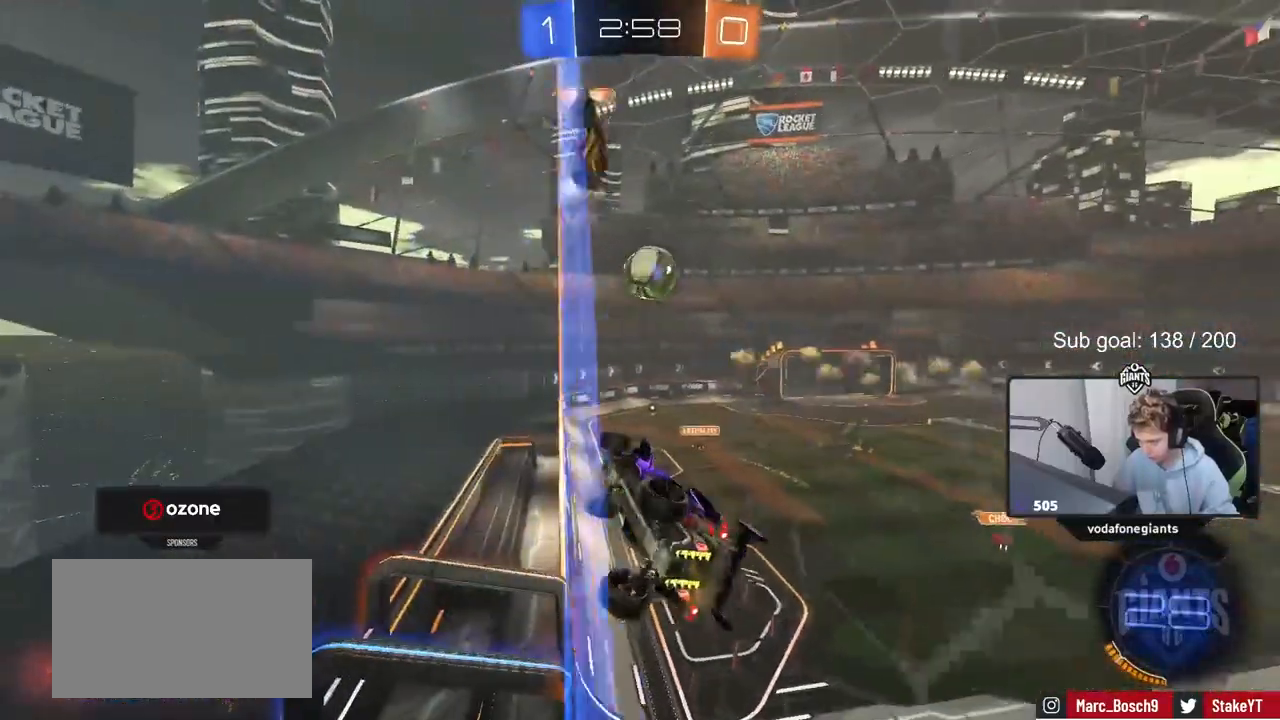
{"keys": ["d", "s"], "mouse": [], "mouse_move": "still", "events": [[467, "w", "up"], [500, "s", "down"]]}
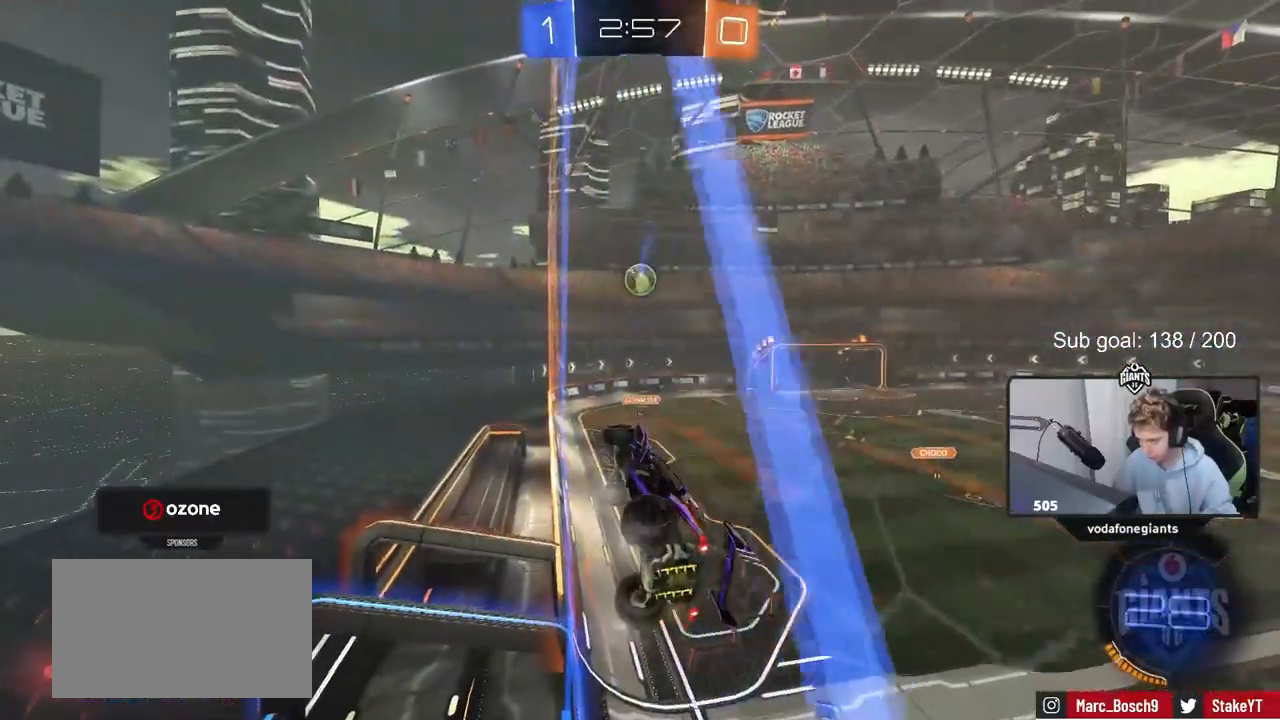
{"keys": ["a", "s"], "mouse": ["wheel"], "mouse_move": "still", "events": [[50, "d", "up"], [233, "a", "down"], [283, "mouse_wheel", "down"]]}
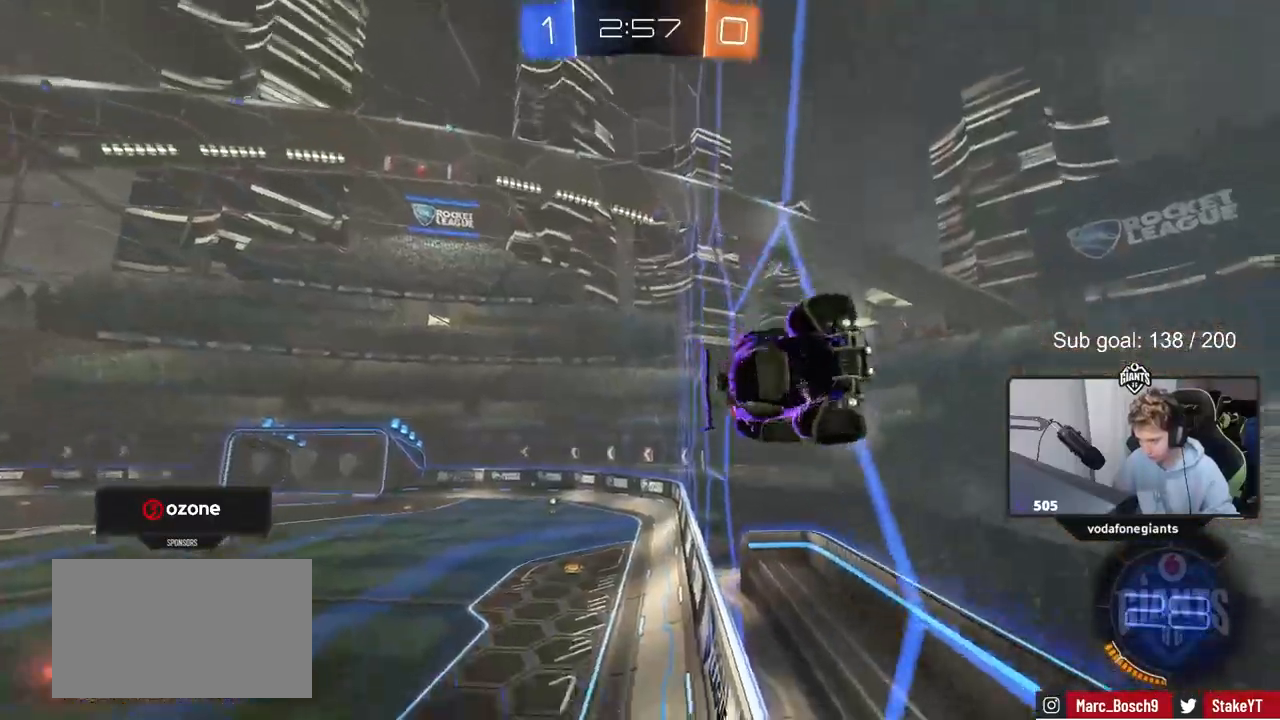
{"keys": ["d"], "mouse": [], "mouse_move": "up", "events": [[267, "a", "up"], [267, "mouse_right", "down"], [267, "mouse_wheel", "up"], [367, "d", "down"], [400, "mouse_right", "up"], [450, "s", "up"]]}
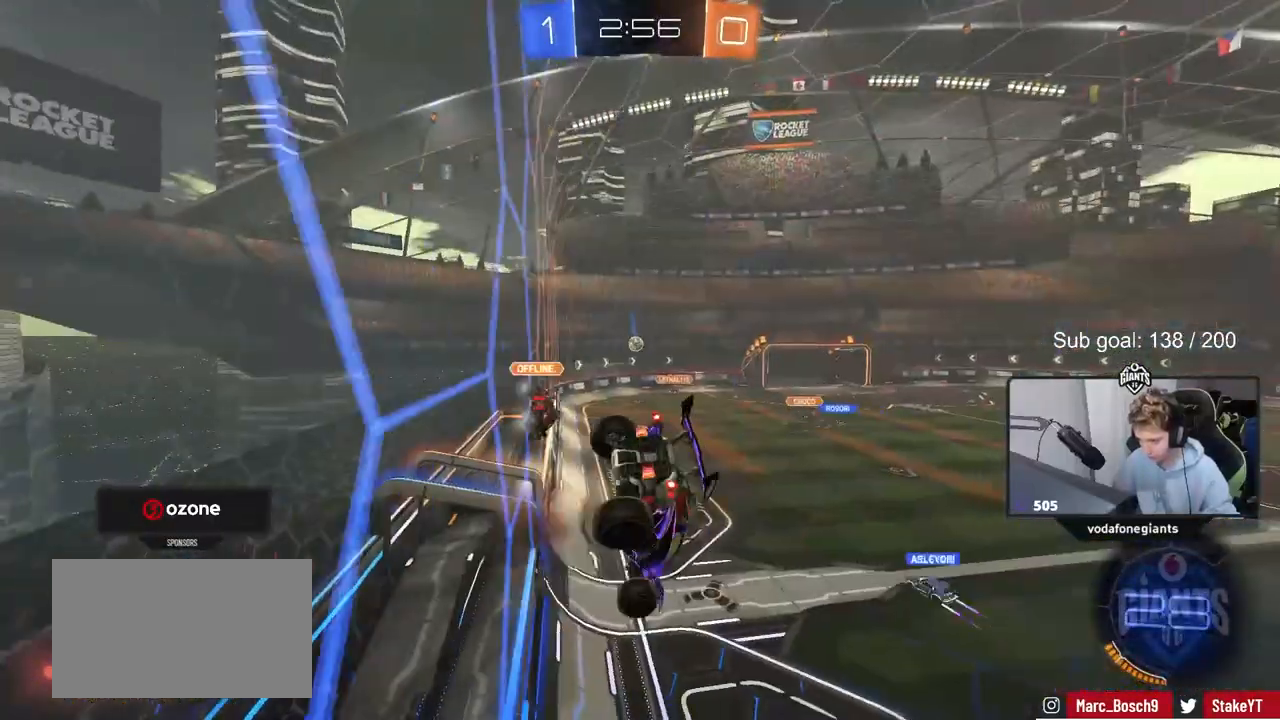
{"keys": ["a"], "mouse": ["left"], "mouse_move": "still", "events": [[200, "d", "up"], [267, "d", "down"], [317, "a", "down"], [317, "d", "up"], [317, "mouse_left", "down"]]}
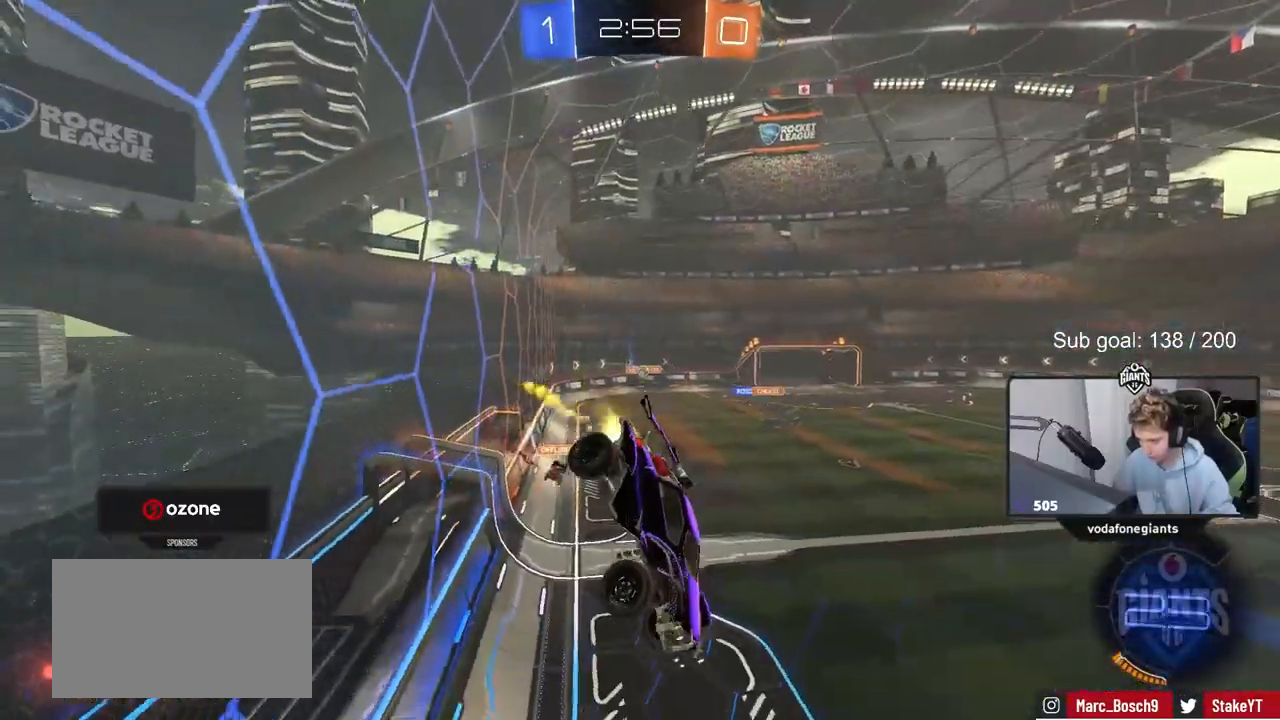
{"keys": ["shift", "w"], "mouse": [], "mouse_move": "still", "events": [[150, "a", "up"], [150, "s", "down"], [200, "d", "down"], [200, "shift", "down"], [333, "s", "up"], [367, "mouse_left", "up"], [433, "d", "up"], [433, "w", "down"]]}
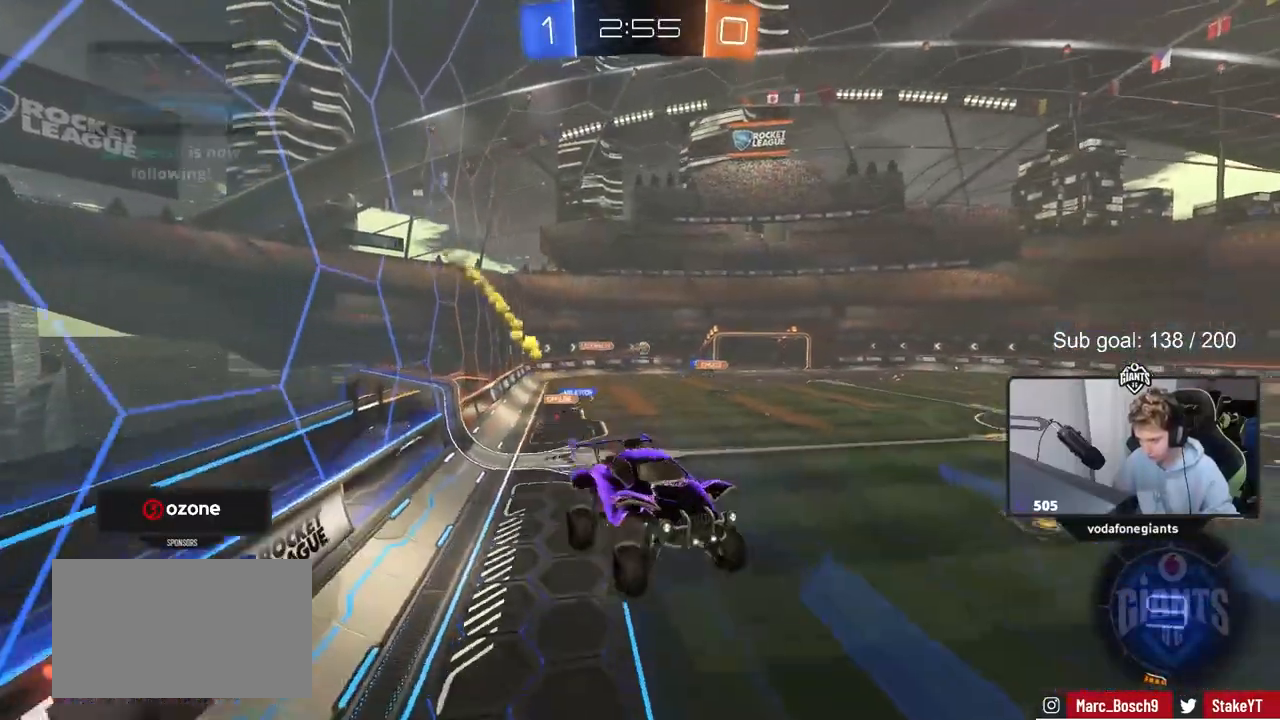
{"keys": [], "mouse": [], "mouse_move": "still", "events": [[50, "mouse_right", "down"], [167, "mouse_right", "up"], [267, "space", "down"], [350, "shift", "up"], [350, "w", "up"], [450, "space", "up"]]}
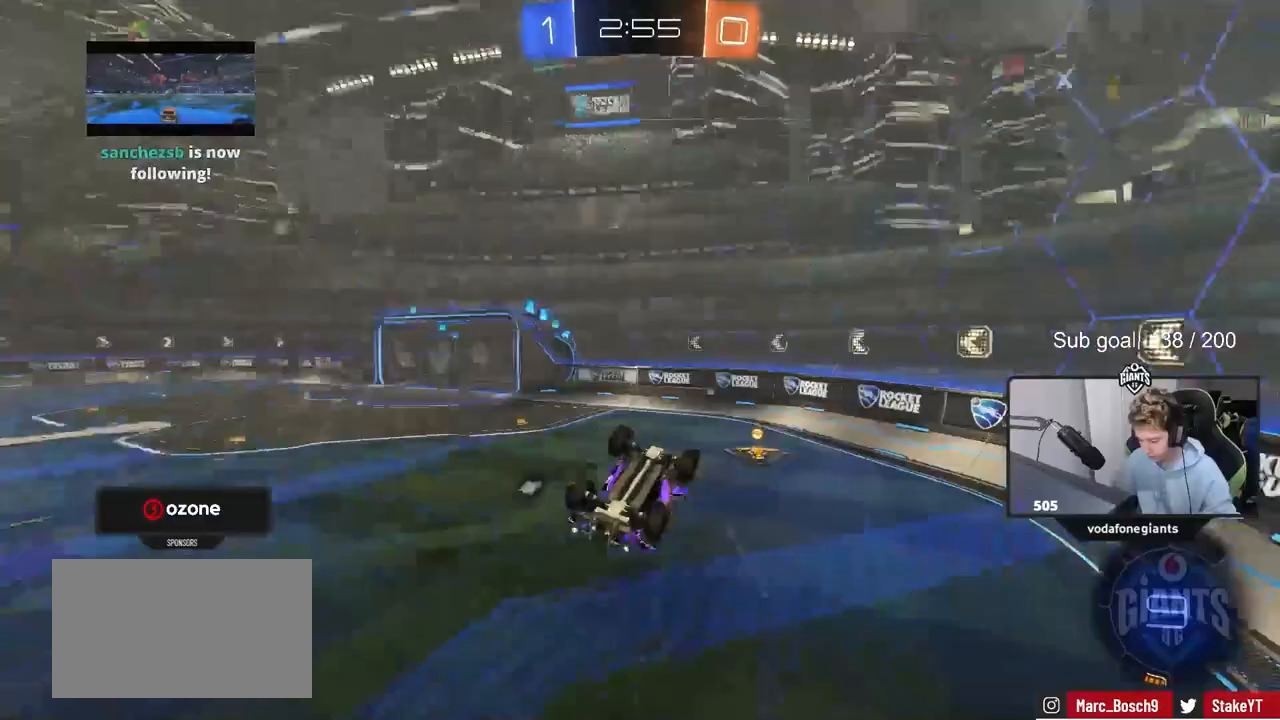
{"keys": ["space"], "mouse": [], "mouse_move": "still", "events": [[133, "w", "down"], [183, "d", "down"], [283, "w", "up"], [367, "space", "down"], [467, "d", "up"]]}
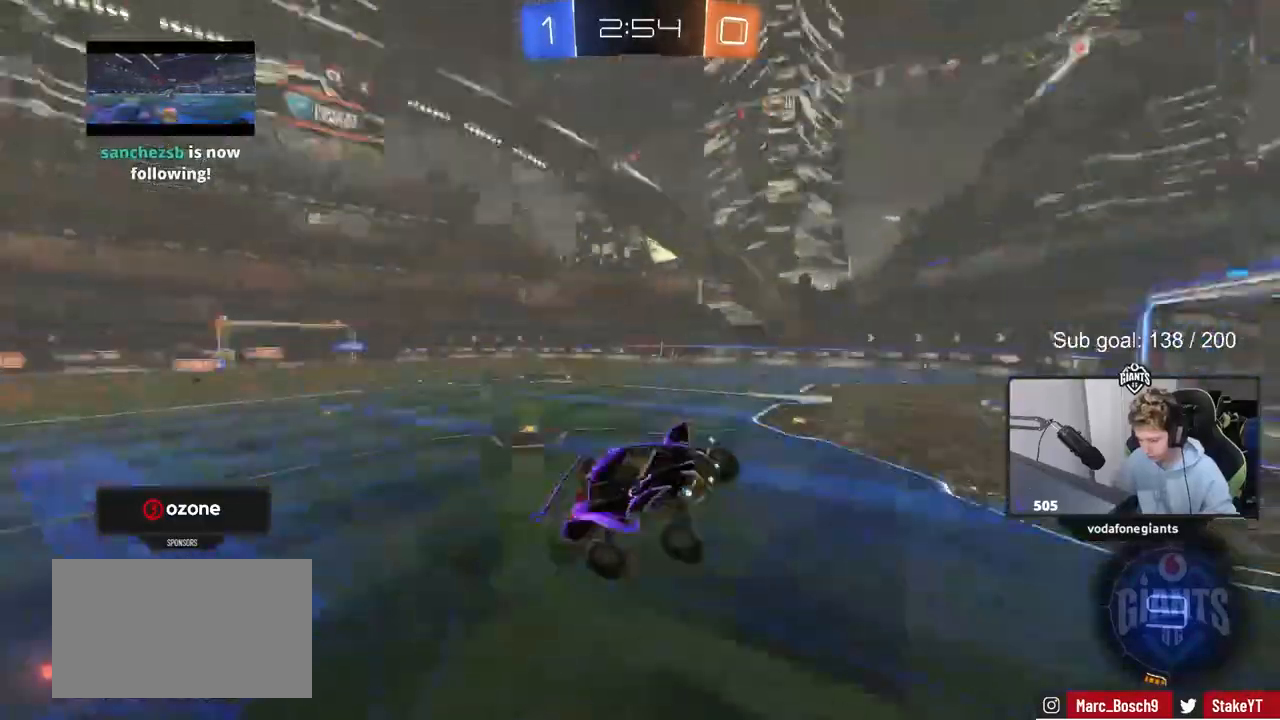
{"keys": ["d"], "mouse": [], "mouse_move": "still", "events": [[100, "space", "up"], [433, "d", "down"]]}
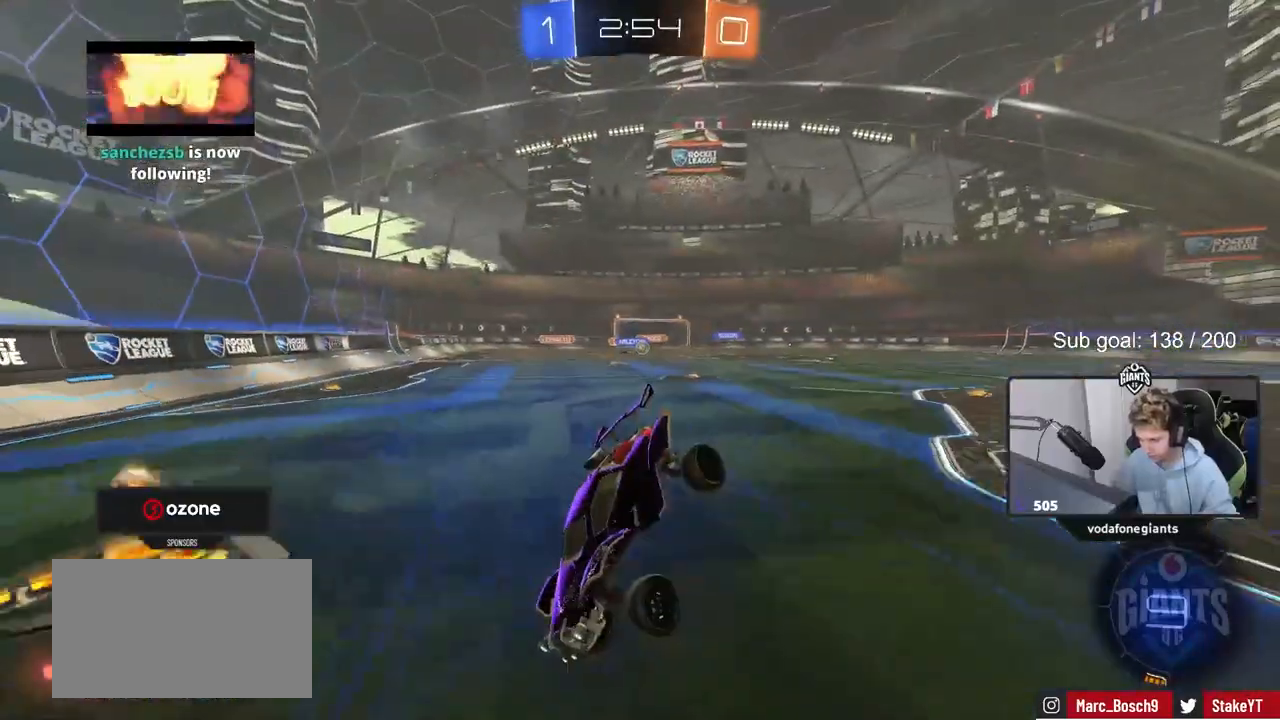
{"keys": ["d", "s"], "mouse": [], "mouse_move": "still", "events": [[33, "d", "up"], [83, "w", "down"], [117, "a", "down"], [167, "a", "up"], [167, "w", "up"], [267, "a", "down"], [267, "s", "down"], [317, "a", "up"], [400, "d", "down"]]}
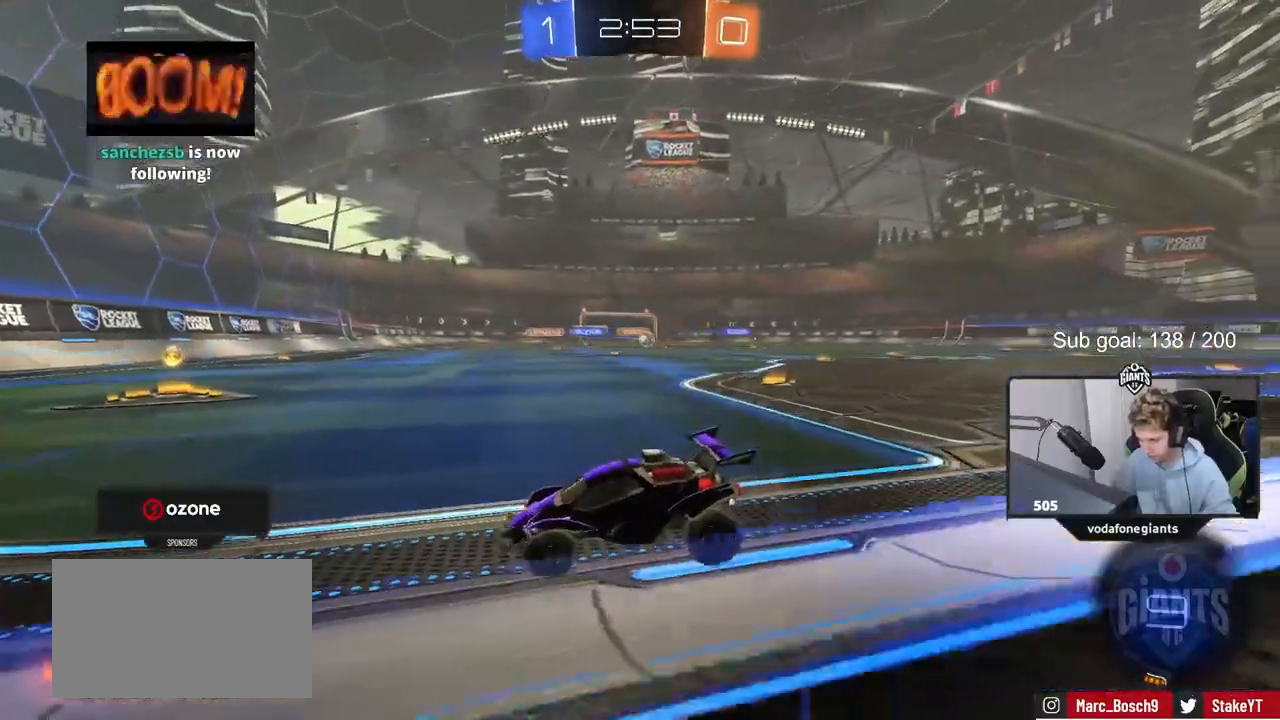
{"keys": ["s"], "mouse": ["right"], "mouse_move": "right", "events": [[183, "d", "up"], [233, "mouse_right", "down"], [283, "mouse_right", "up"], [367, "mouse_right", "down"]]}